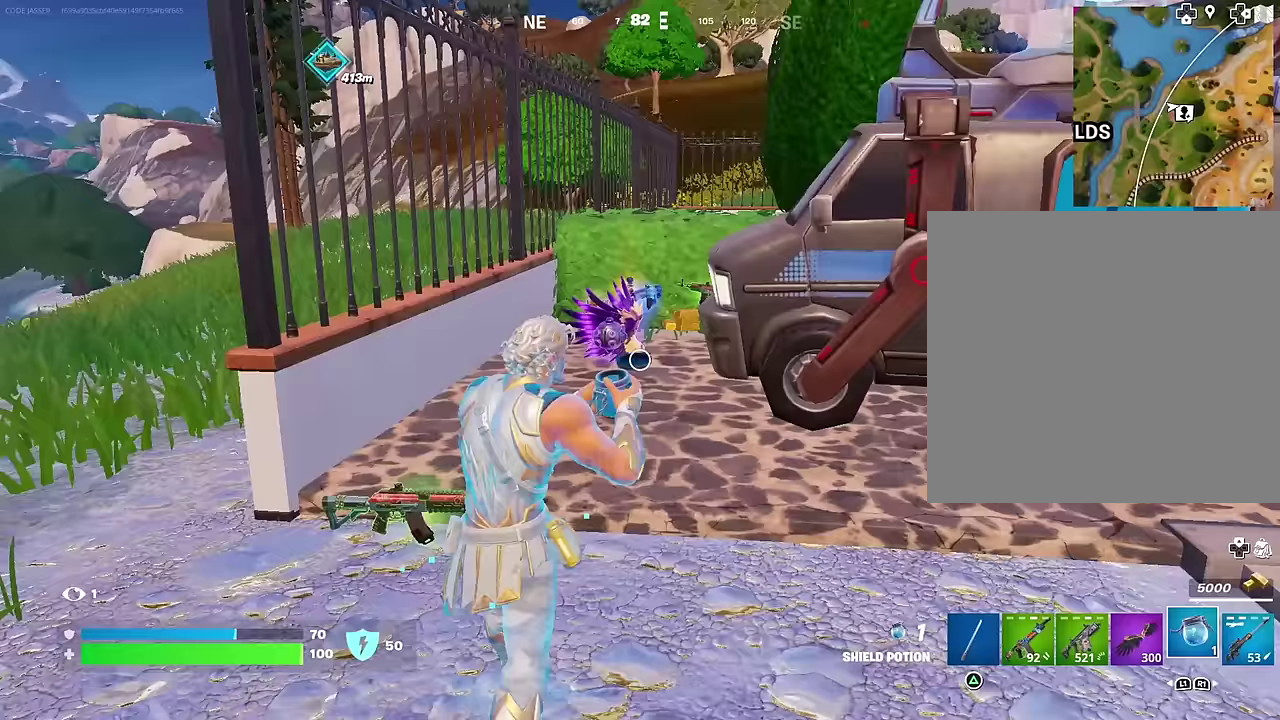
Gameplay with a controller (PlayStation layout); each line is a JSON object with the inputs held at the frame after it (dt_ms = milliseconds from this image to that frame). "events" lists button and stick changes between this image and that frame as [ms after this image, input, new state], when the widget could be followed in between.
{"dt_ms": 500, "buttons": [], "left_stick": "up-left", "right_stick": "center", "events": [[100, "right_stick", "center"], [183, "left_stick", "up-left"]]}
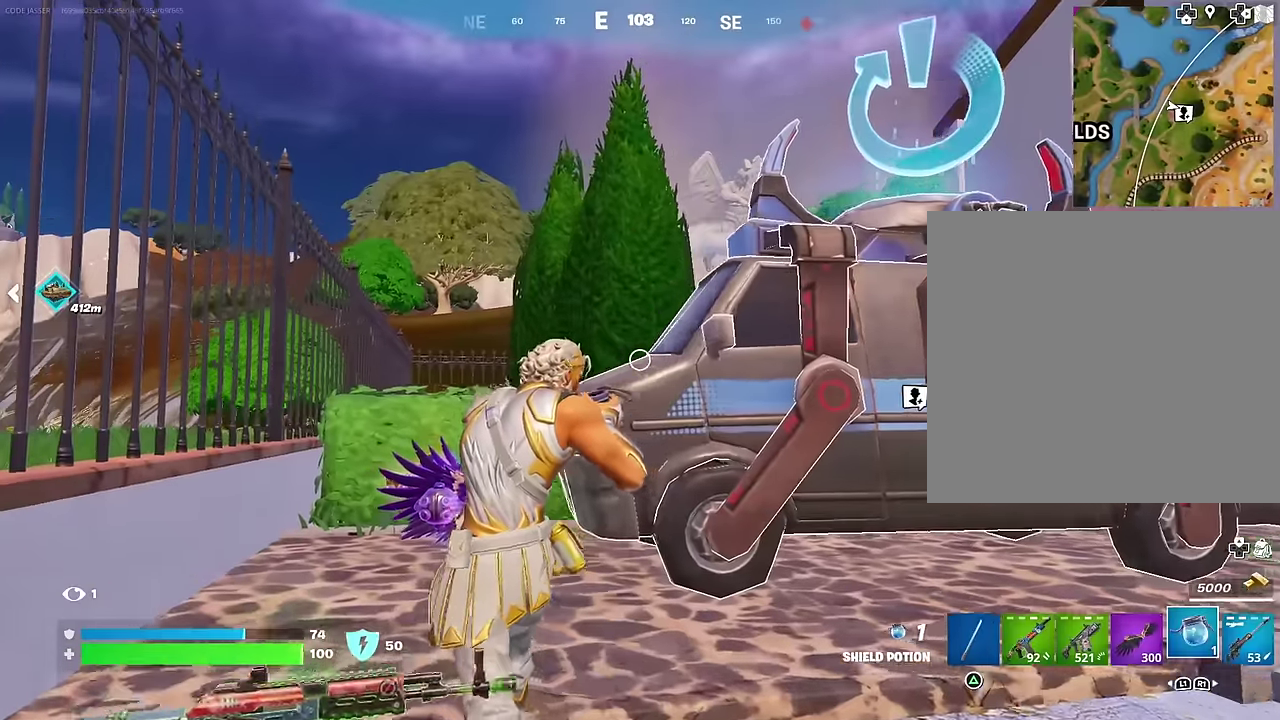
{"dt_ms": 500, "buttons": [], "left_stick": "up-right", "right_stick": "center", "events": [[133, "right_stick", "down"], [267, "left_stick", "left"], [267, "right_stick", "center"], [350, "left_stick", "up-left"], [417, "left_stick", "up"], [467, "left_stick", "up-right"]]}
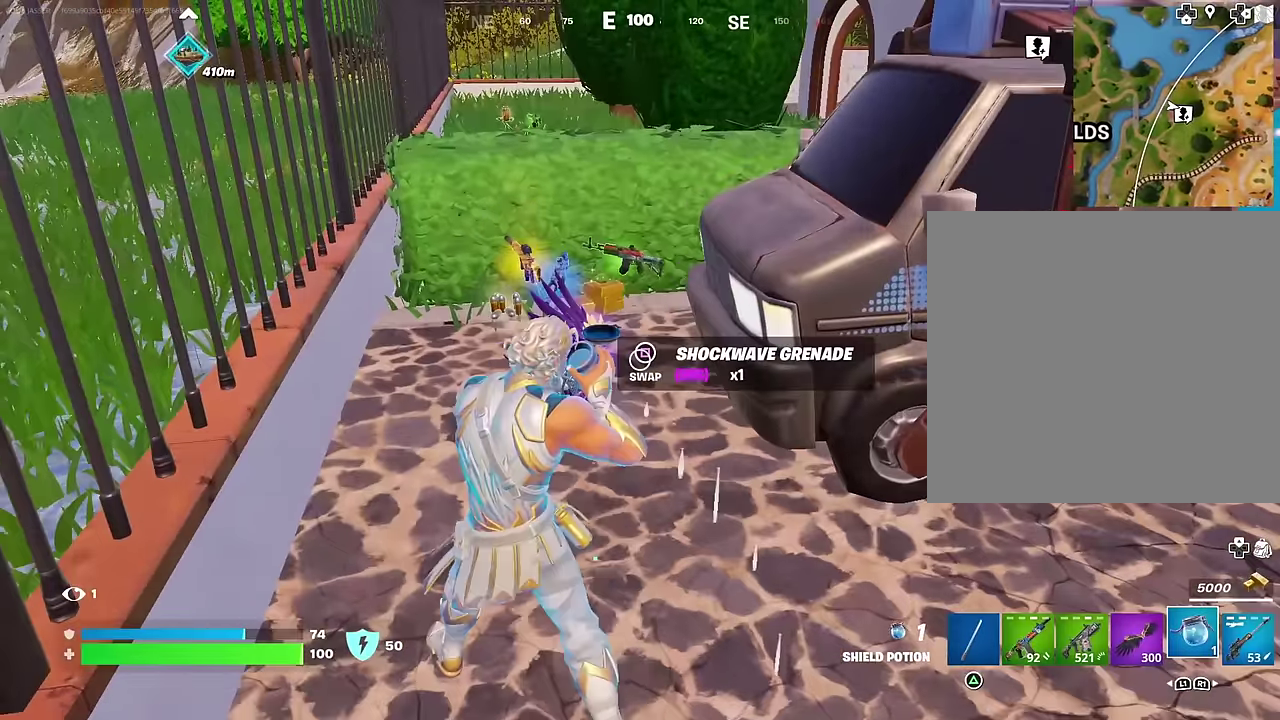
{"dt_ms": 500, "buttons": [], "left_stick": "down", "right_stick": "center", "events": [[83, "left_stick", "right"], [250, "right_stick", "left"], [333, "left_stick", "down-right"], [350, "right_stick", "center"], [433, "left_stick", "down"]]}
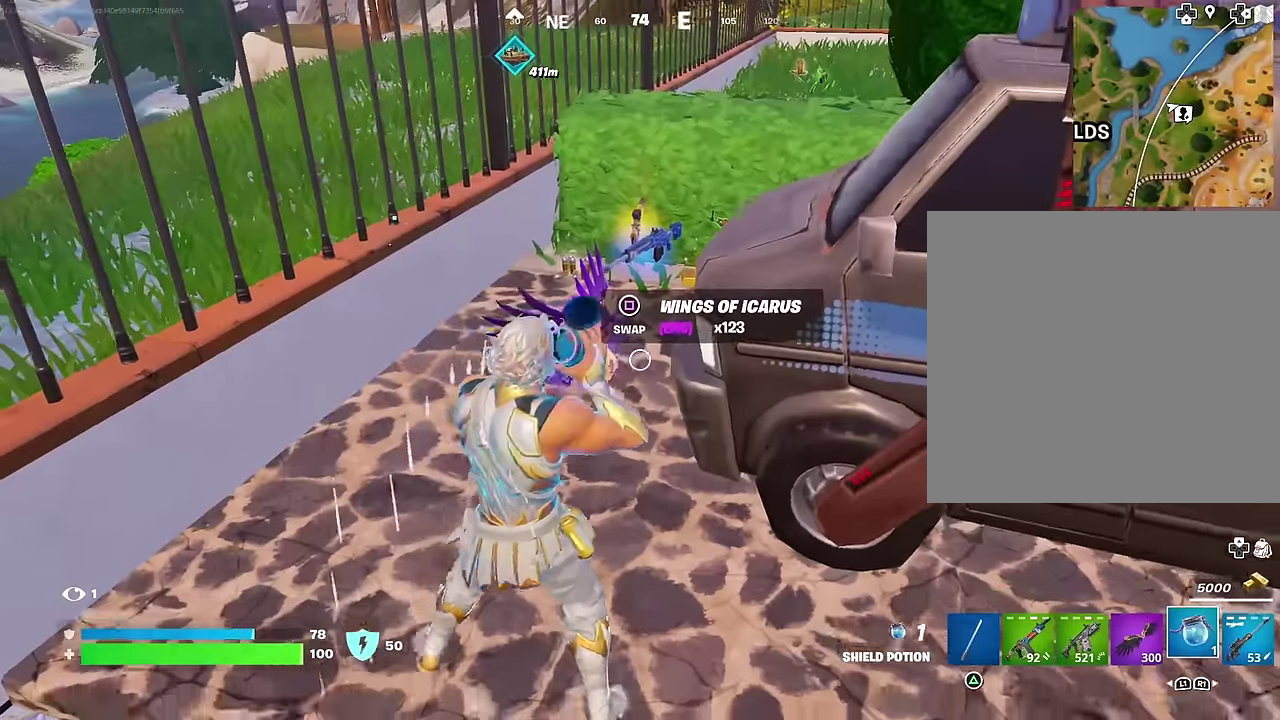
{"dt_ms": 400, "buttons": [], "left_stick": "up-left", "right_stick": "center", "events": [[183, "left_stick", "down-left"], [300, "left_stick", "left"], [383, "left_stick", "up-left"]]}
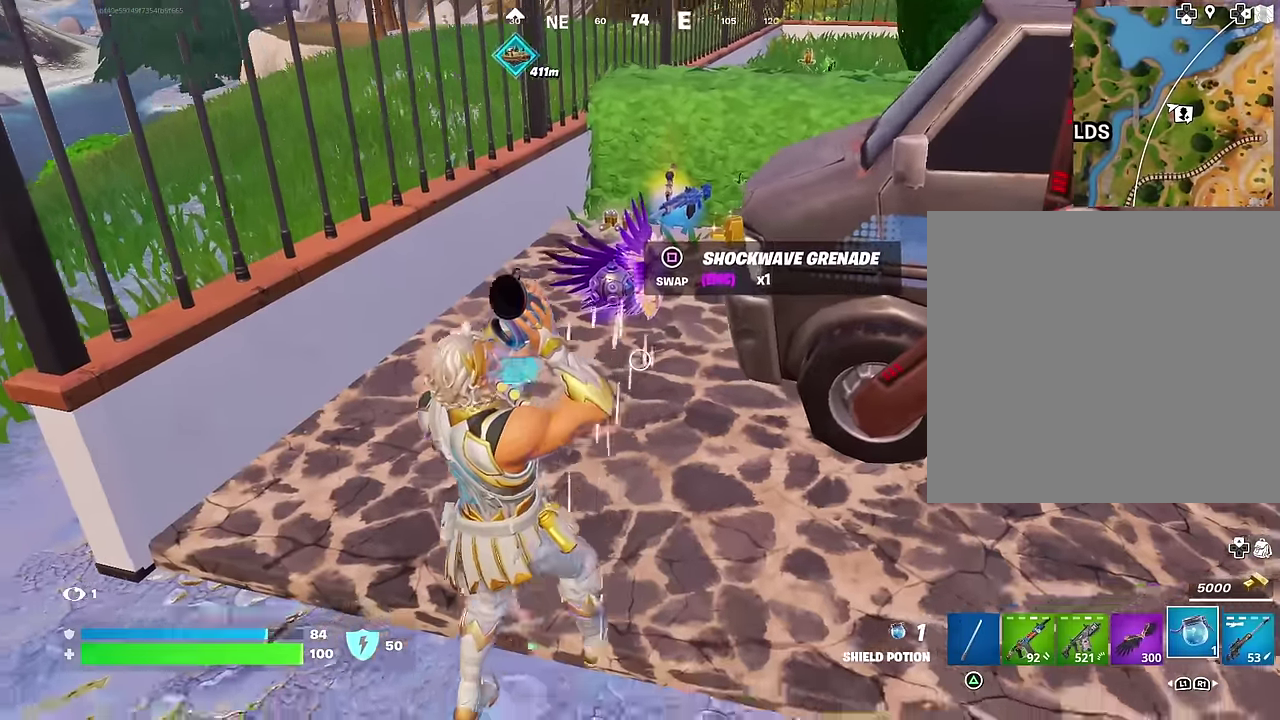
{"dt_ms": 600, "buttons": [], "left_stick": "down-left", "right_stick": "center", "events": [[50, "left_stick", "up"], [150, "left_stick", "up-right"], [267, "left_stick", "right"], [383, "left_stick", "down-right"], [500, "left_stick", "down"], [583, "left_stick", "down-left"]]}
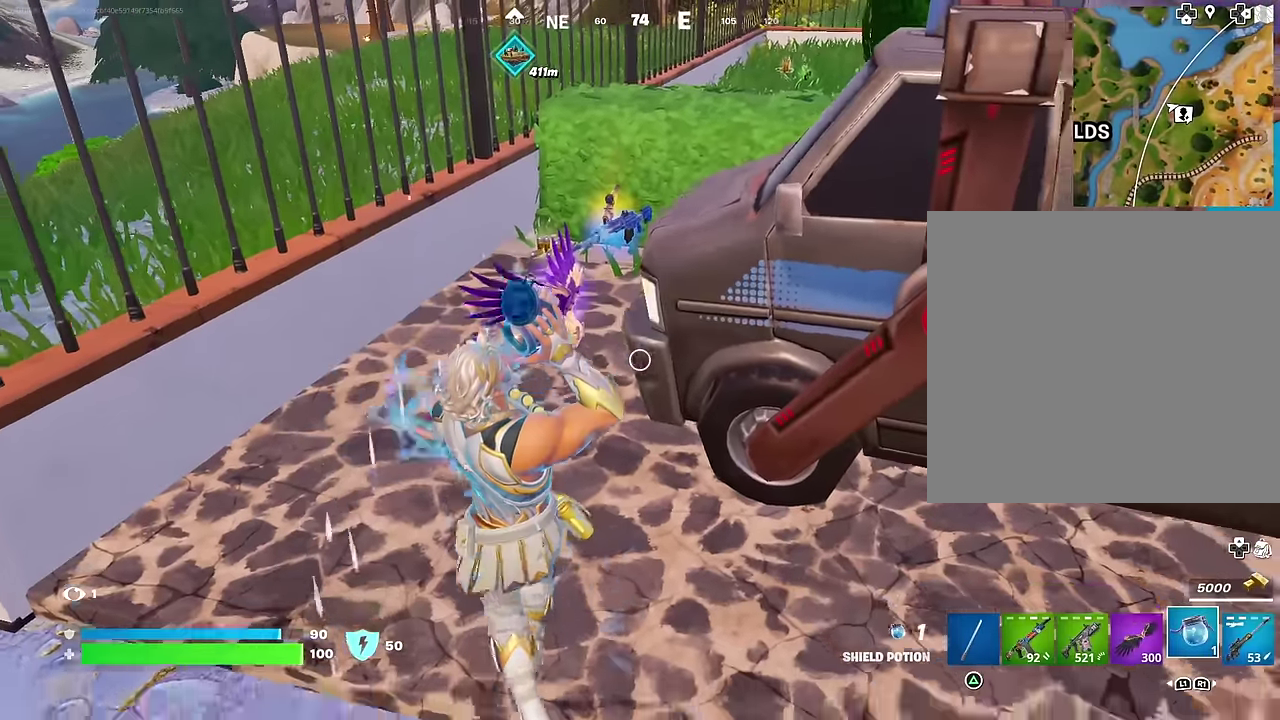
{"dt_ms": 400, "buttons": [], "left_stick": "right", "right_stick": "center"}
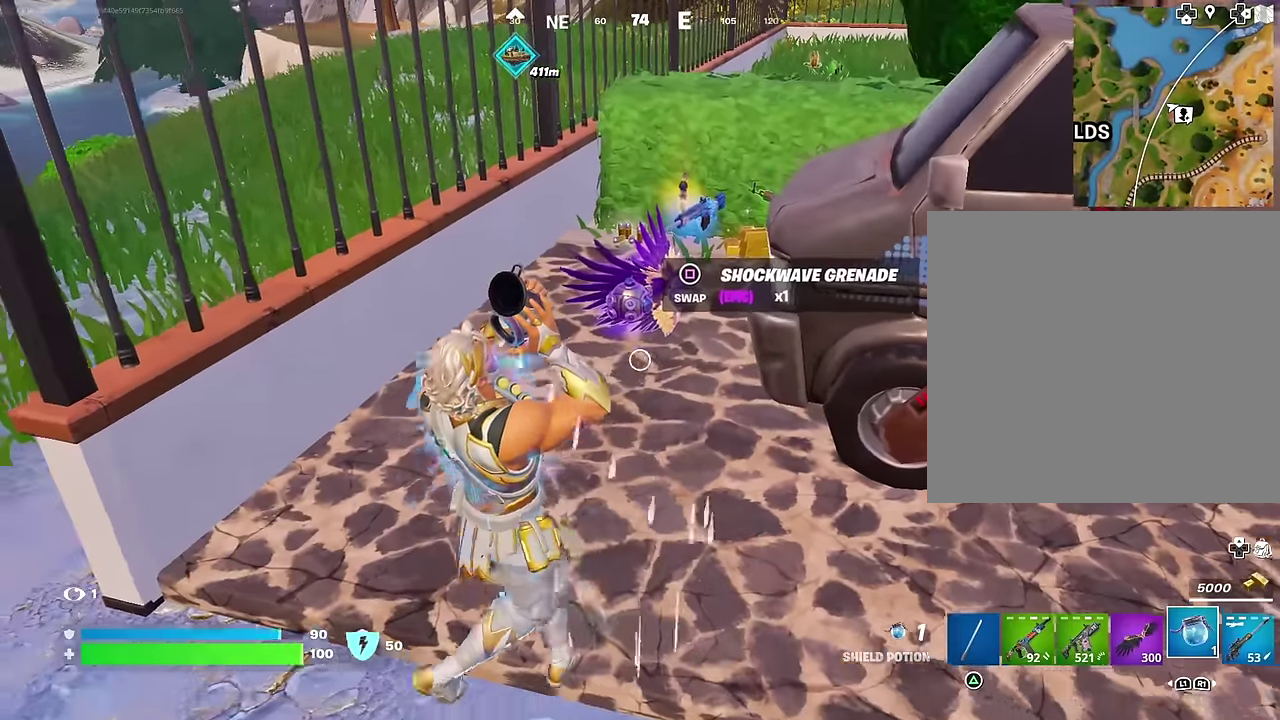
{"dt_ms": 600, "buttons": [], "left_stick": "center", "right_stick": "center"}
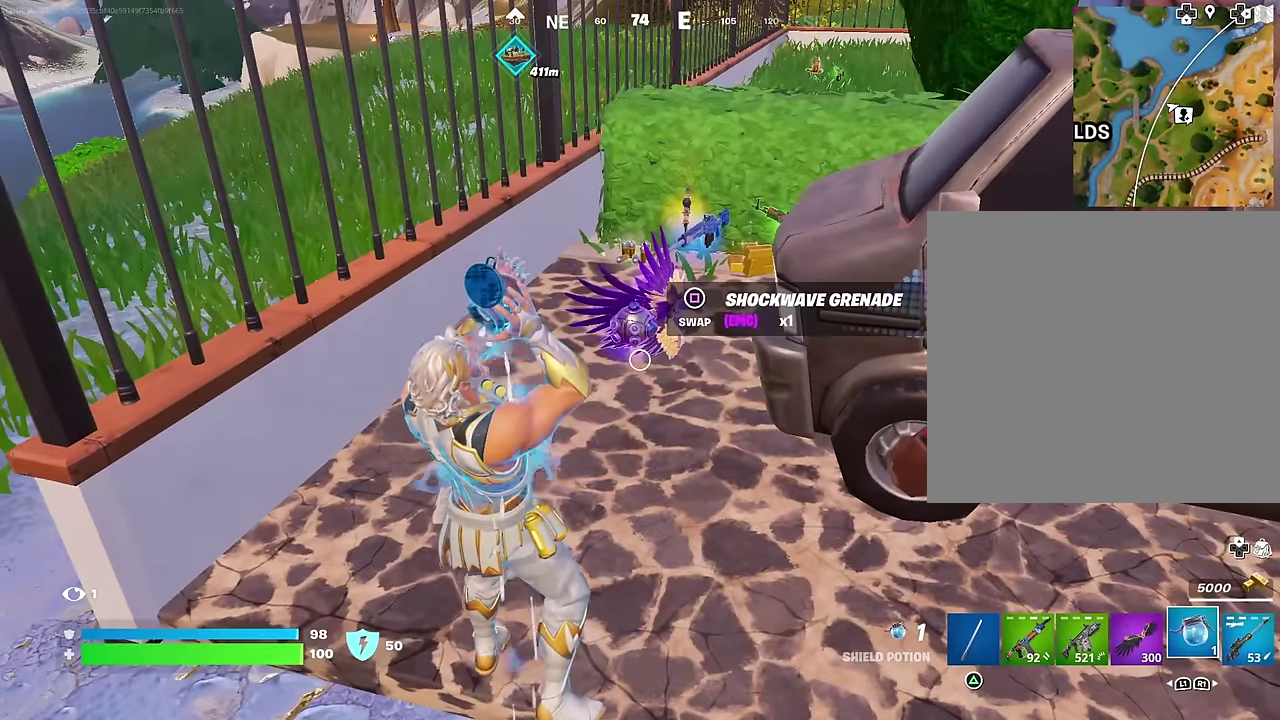
{"dt_ms": 700, "buttons": [], "left_stick": "up", "right_stick": "center", "events": [[50, "left_stick", "down"], [200, "left_stick", "up-left"], [283, "left_stick", "center"], [350, "left_stick", "down"], [433, "left_stick", "up-left"], [550, "left_stick", "up"]]}
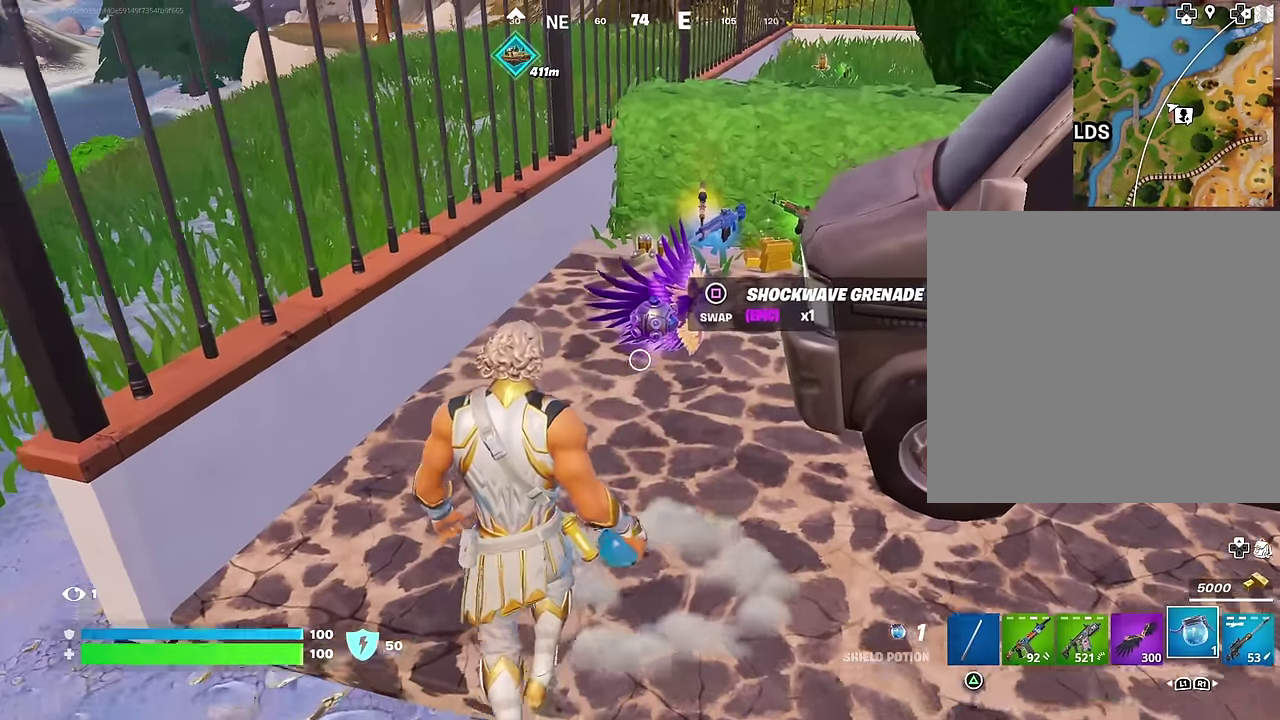
{"dt_ms": 300, "buttons": [], "left_stick": "down-left", "right_stick": "center", "events": [[50, "left_stick", "center"], [150, "left_stick", "down"], [250, "left_stick", "down-left"]]}
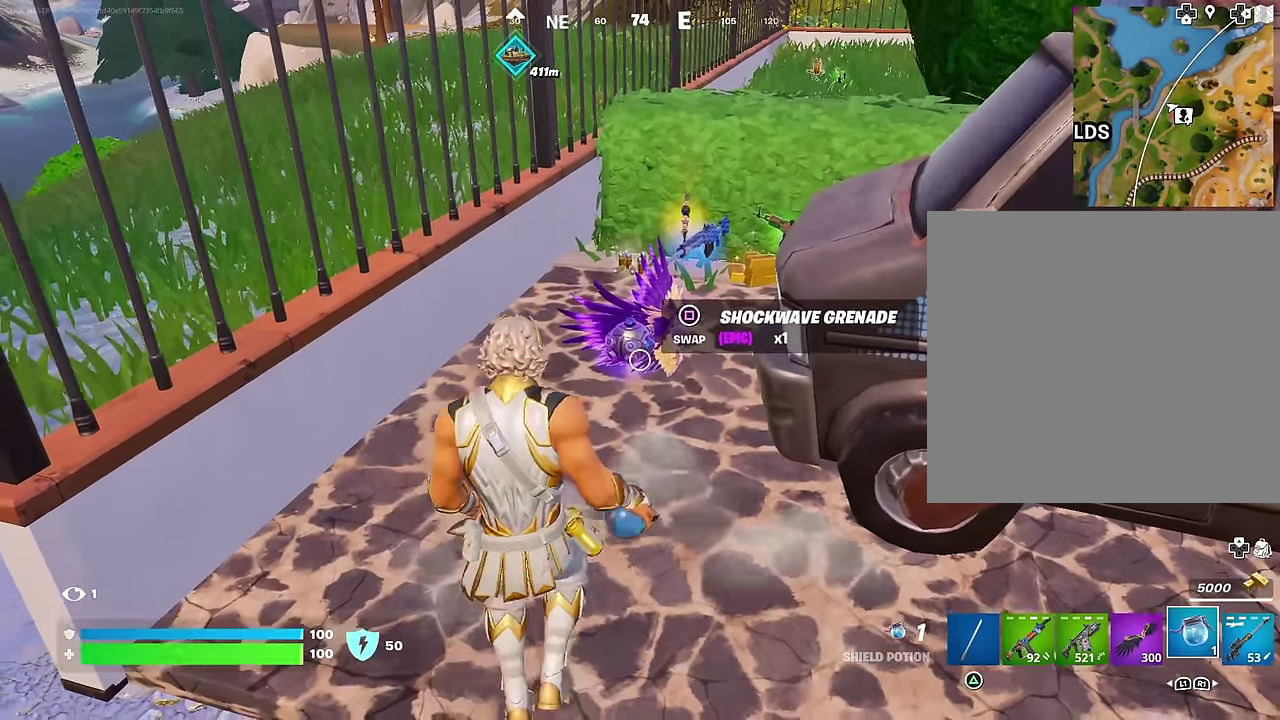
{"dt_ms": 700, "buttons": [], "left_stick": "up-left", "right_stick": "right"}
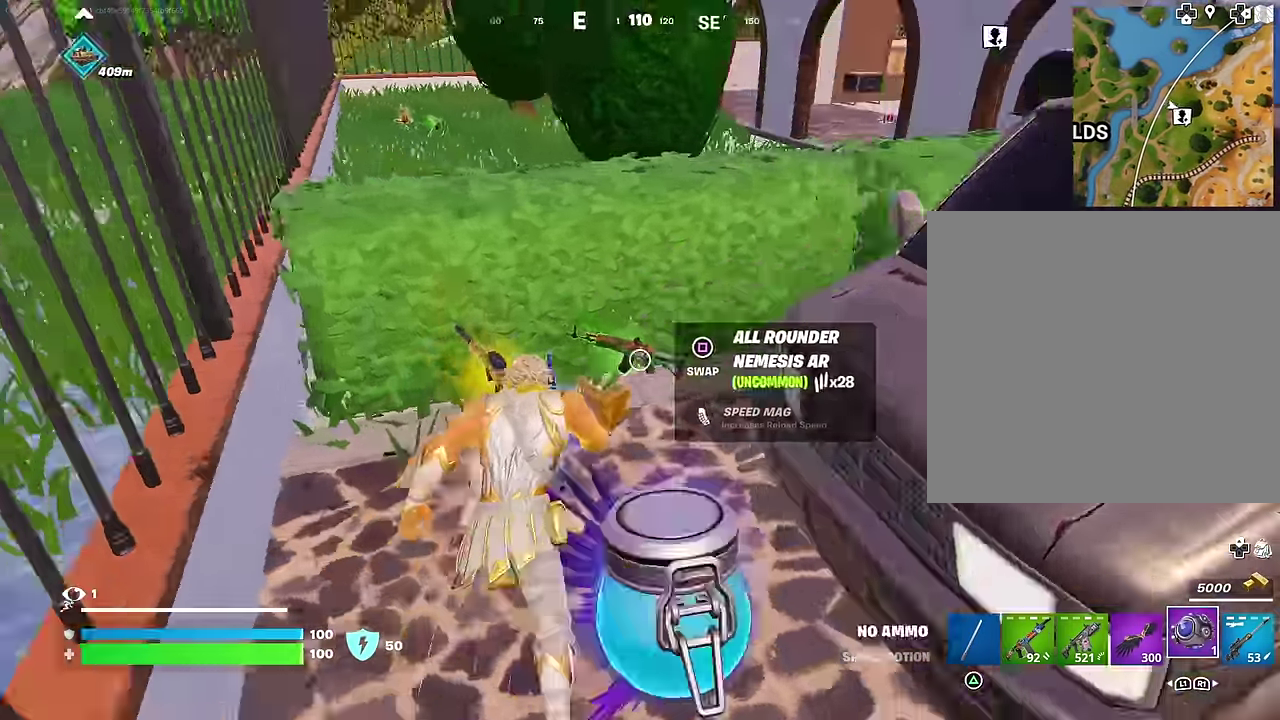
{"dt_ms": 300, "buttons": [], "left_stick": "up", "right_stick": "center", "events": [[67, "left_stick", "up"], [117, "right_stick", "up-right"], [167, "left_stick", "down-left"], [217, "right_stick", "center"], [267, "left_stick", "up"]]}
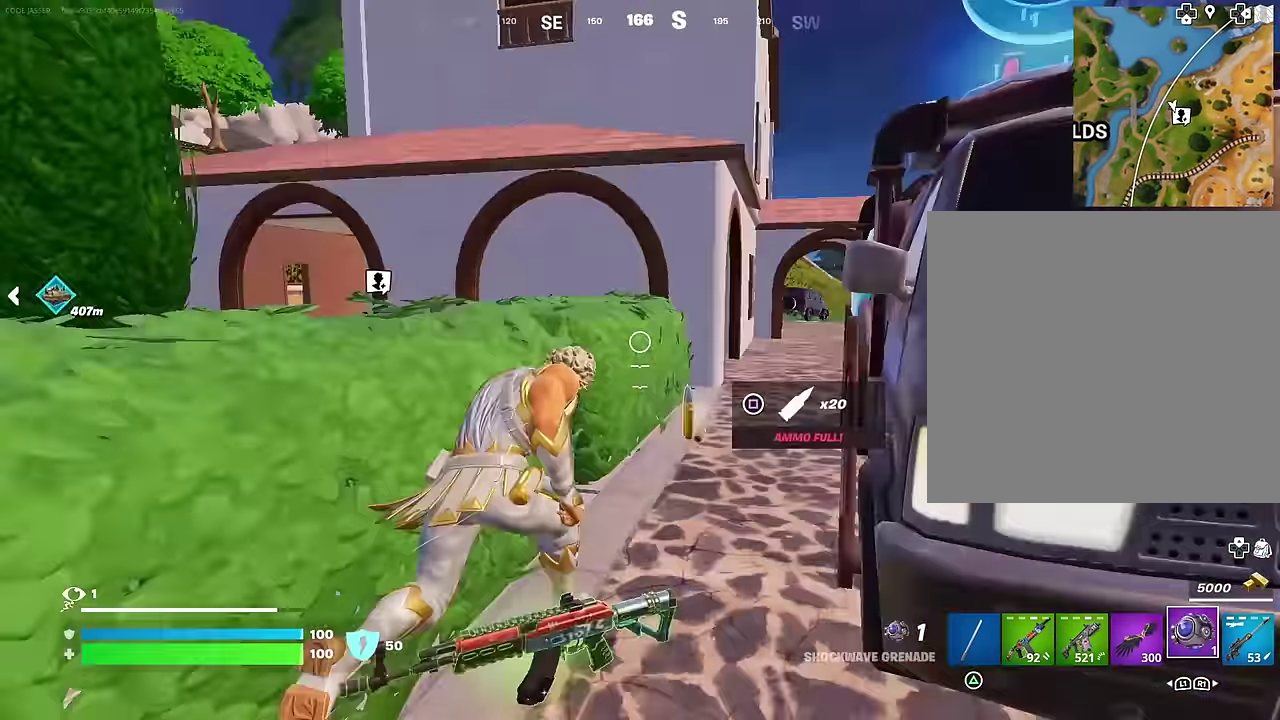
{"dt_ms": 600, "buttons": [], "left_stick": "up-left", "right_stick": "center", "events": [[50, "CROSS", "down"], [133, "CROSS", "up"], [133, "left_stick", "center"], [150, "right_stick", "left"], [233, "R1", "down"], [283, "R1", "up"], [283, "left_stick", "up-left"], [350, "right_stick", "center"], [500, "SQUARE", "down"], [583, "SQUARE", "up"]]}
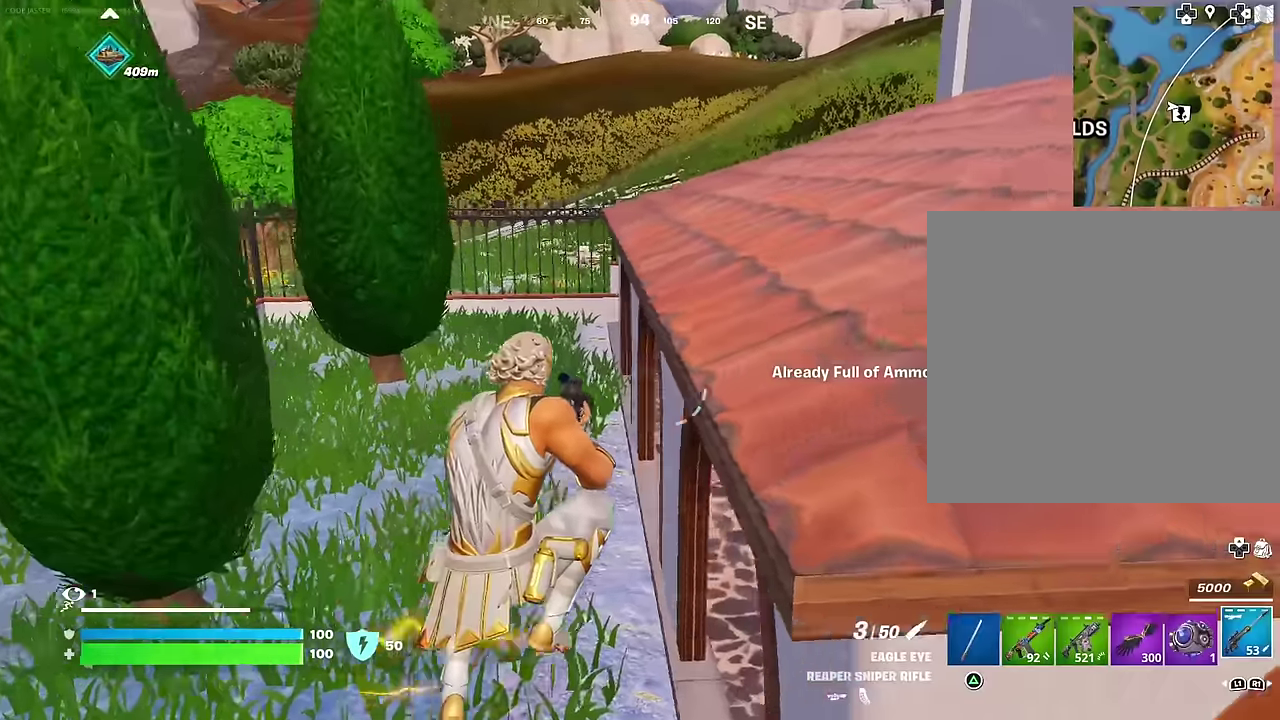
{"dt_ms": 400, "buttons": [], "left_stick": "up-left", "right_stick": "center", "events": [[50, "SQUARE", "down"], [150, "SQUARE", "up"]]}
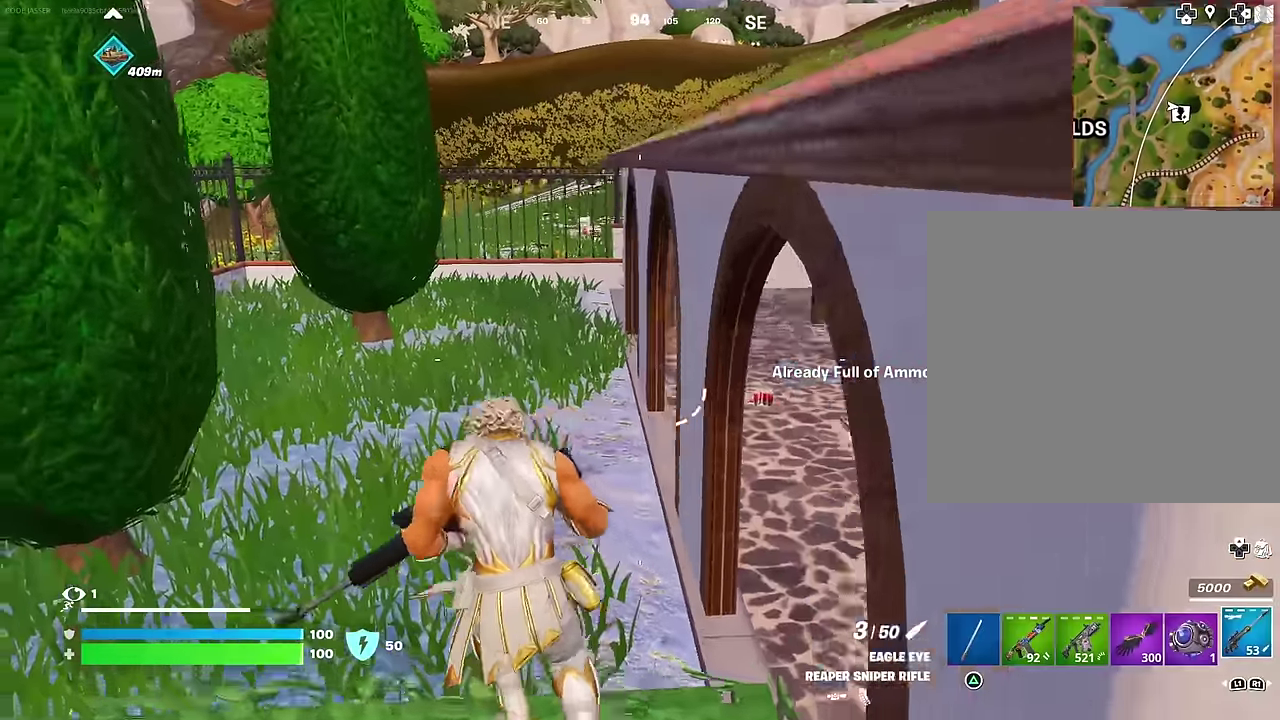
{"dt_ms": 600, "buttons": [], "left_stick": "up-left", "right_stick": "center", "events": [[33, "CROSS", "down"], [33, "left_stick", "up"], [117, "left_stick", "up-right"], [133, "CROSS", "up"], [383, "R1", "down"], [417, "right_stick", "up-right"], [433, "left_stick", "up"], [483, "R1", "up"], [483, "right_stick", "right"], [500, "left_stick", "up-left"], [567, "right_stick", "center"]]}
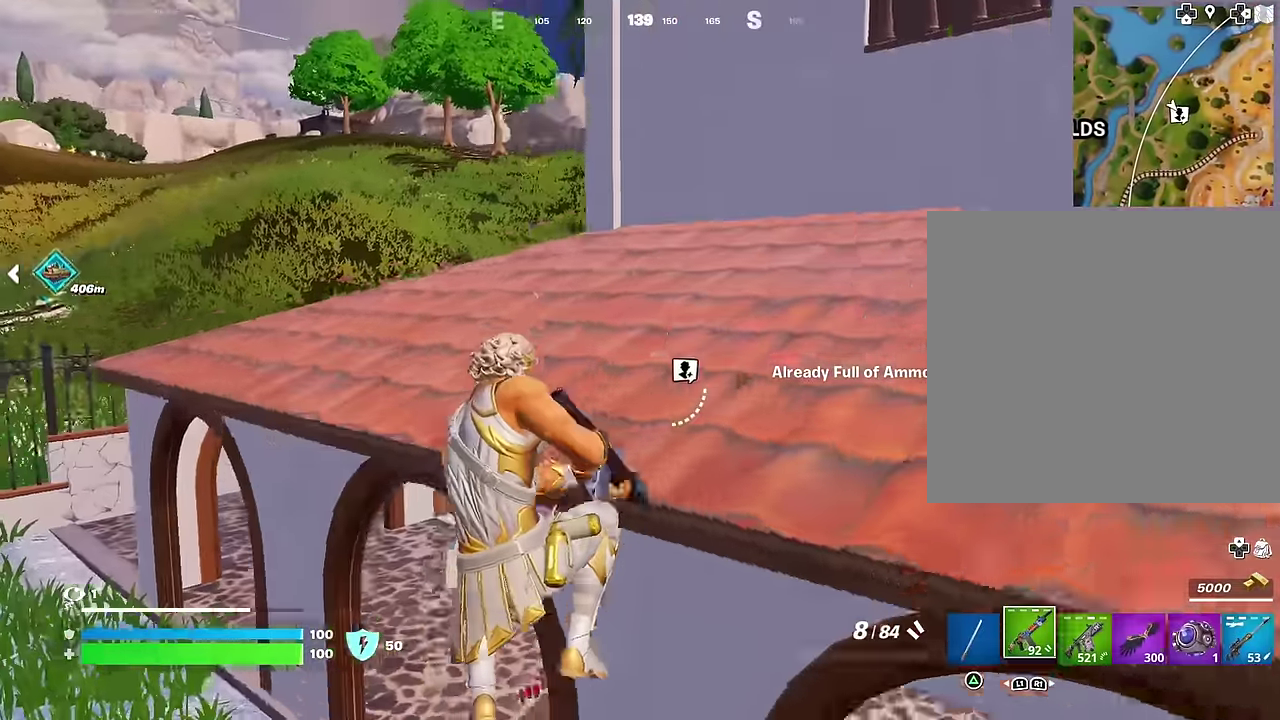
{"dt_ms": 400, "buttons": [], "left_stick": "up-left", "right_stick": "center", "events": [[83, "SQUARE", "down"], [167, "SQUARE", "up"], [250, "SQUARE", "down"], [333, "SQUARE", "up"]]}
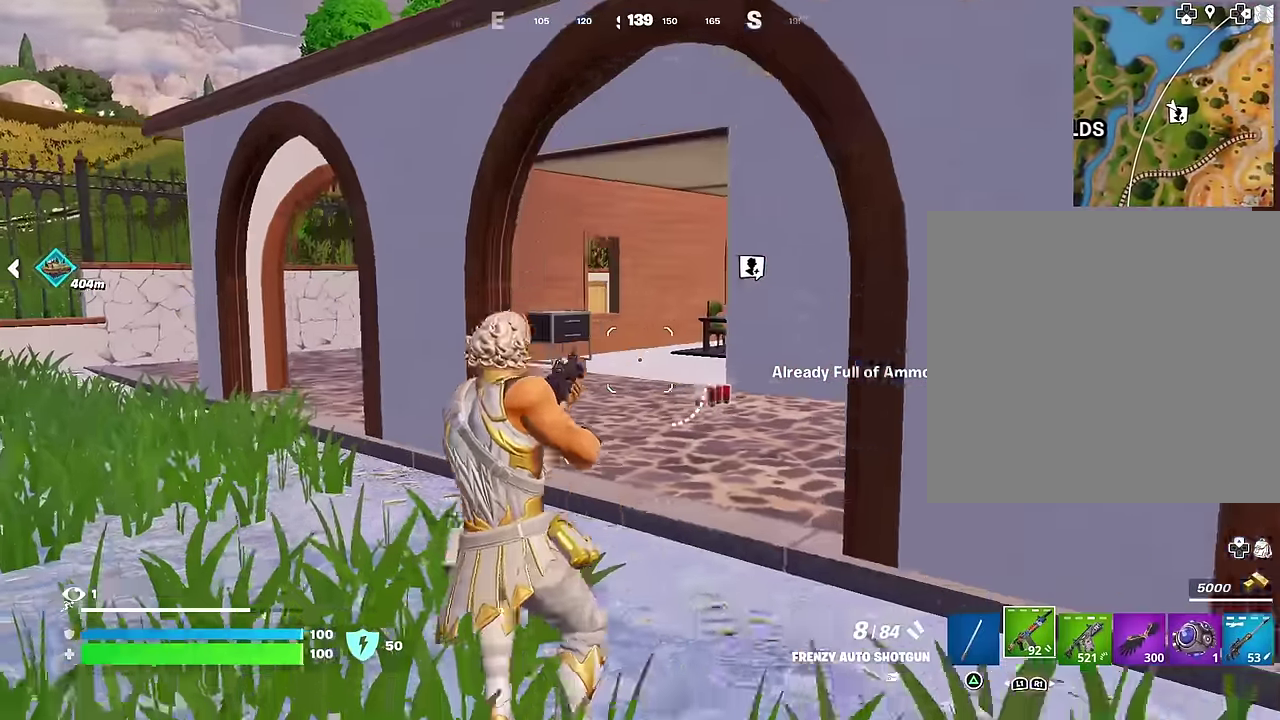
{"dt_ms": 600, "buttons": ["CROSS"], "left_stick": "up-left", "right_stick": "center", "events": [[50, "SQUARE", "down"], [100, "SQUARE", "up"], [400, "R1", "down"], [483, "R1", "up"], [583, "CROSS", "down"]]}
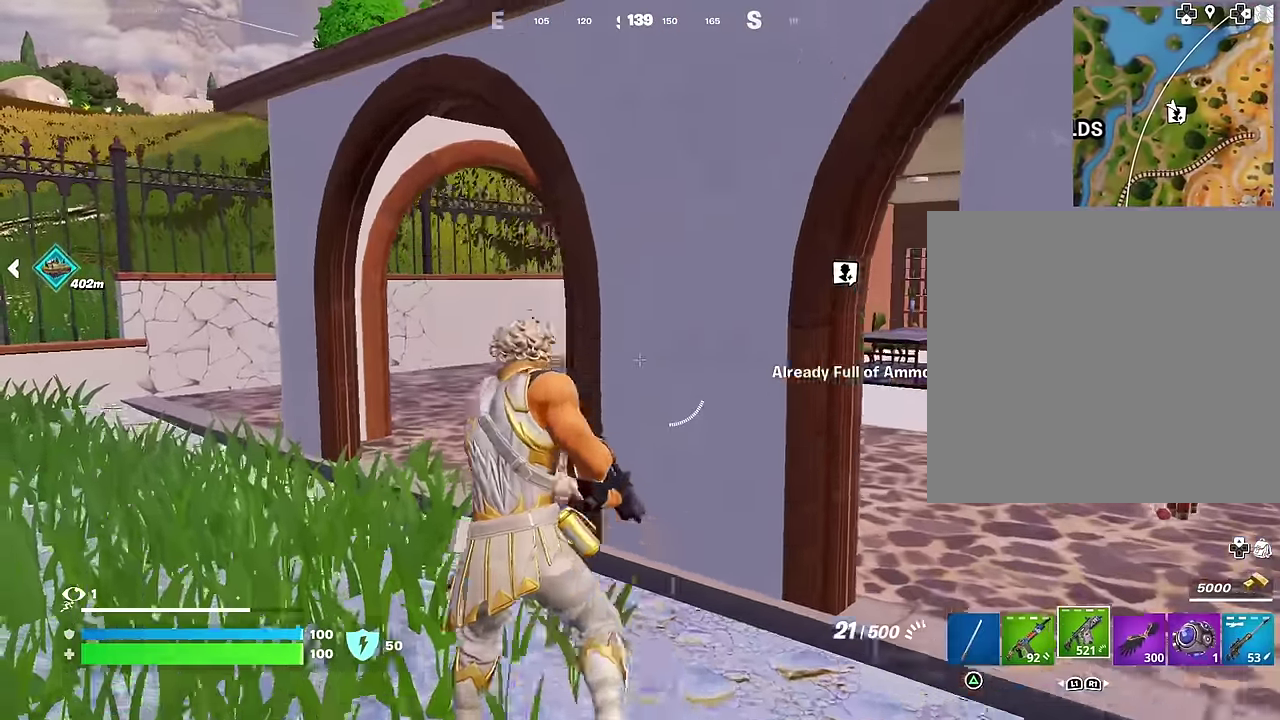
{"dt_ms": 400, "buttons": [], "left_stick": "up-left", "right_stick": "center", "events": [[67, "CROSS", "up"], [167, "SQUARE", "down"], [233, "SQUARE", "up"], [317, "SQUARE", "down"], [383, "SQUARE", "up"]]}
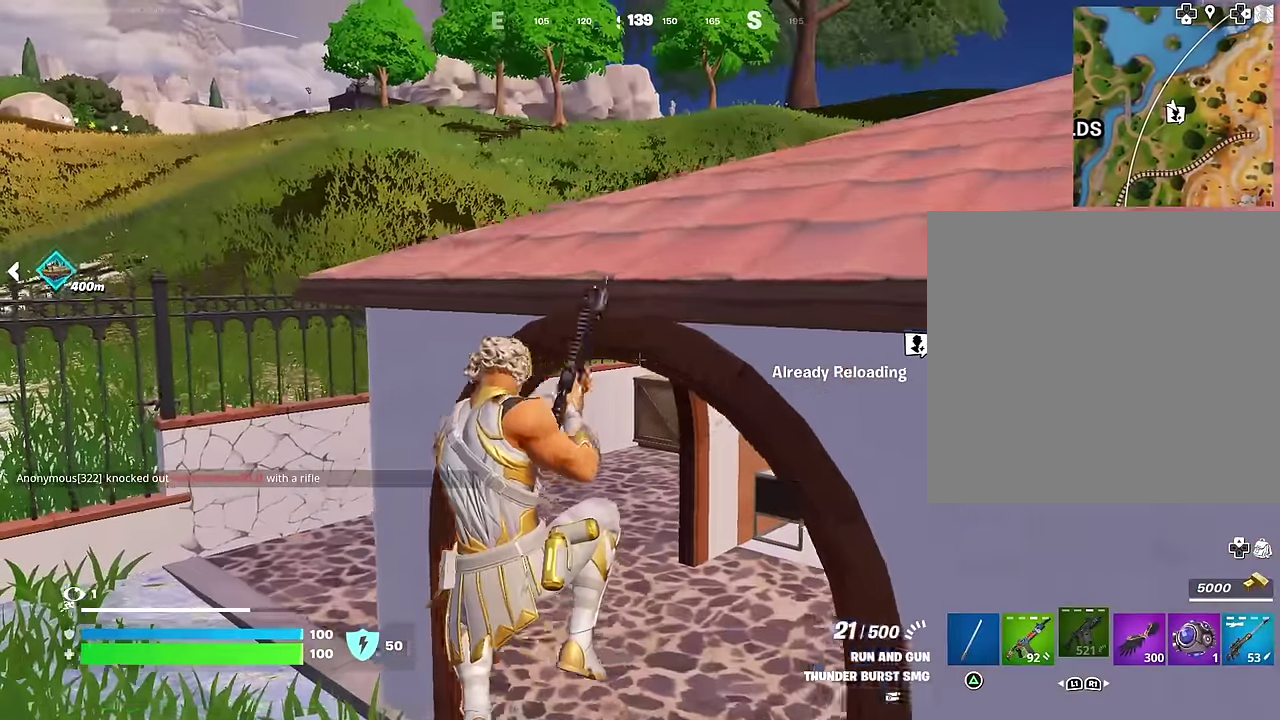
{"dt_ms": 600, "buttons": [], "left_stick": "up-left", "right_stick": "center", "events": []}
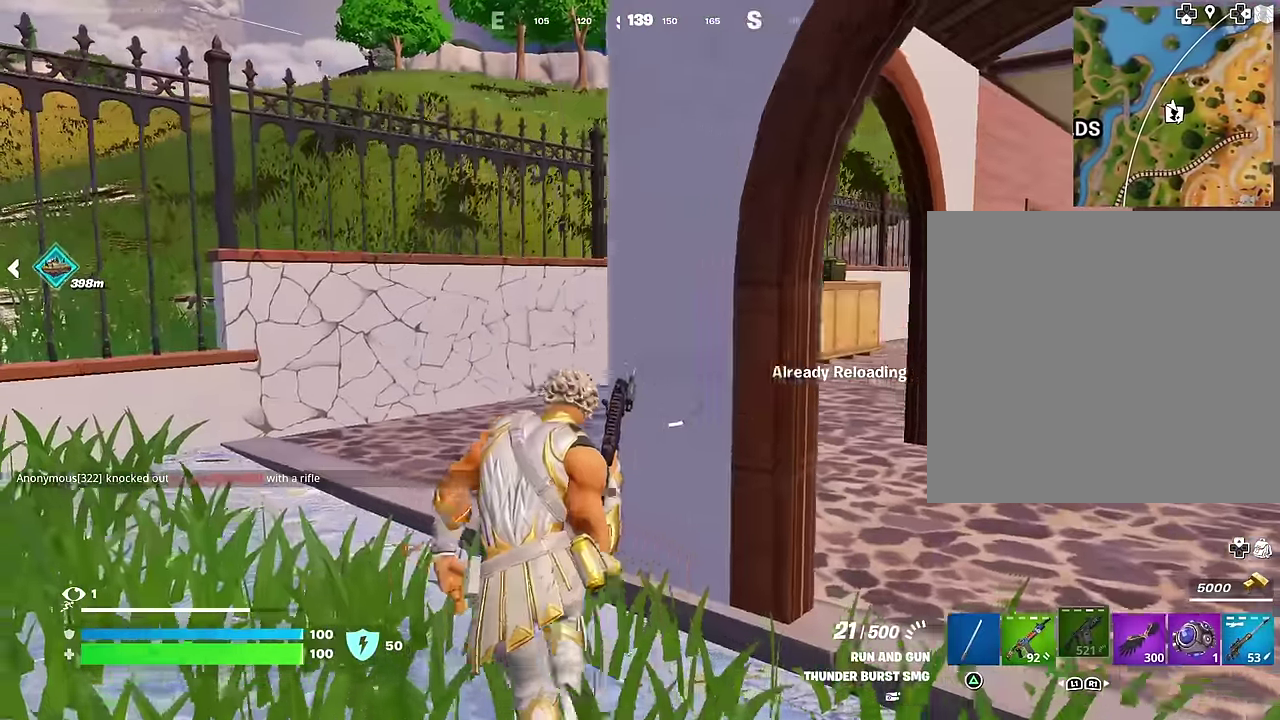
{"dt_ms": 400, "buttons": [], "left_stick": "up-left", "right_stick": "center", "events": [[133, "right_stick", "right"], [267, "right_stick", "center"]]}
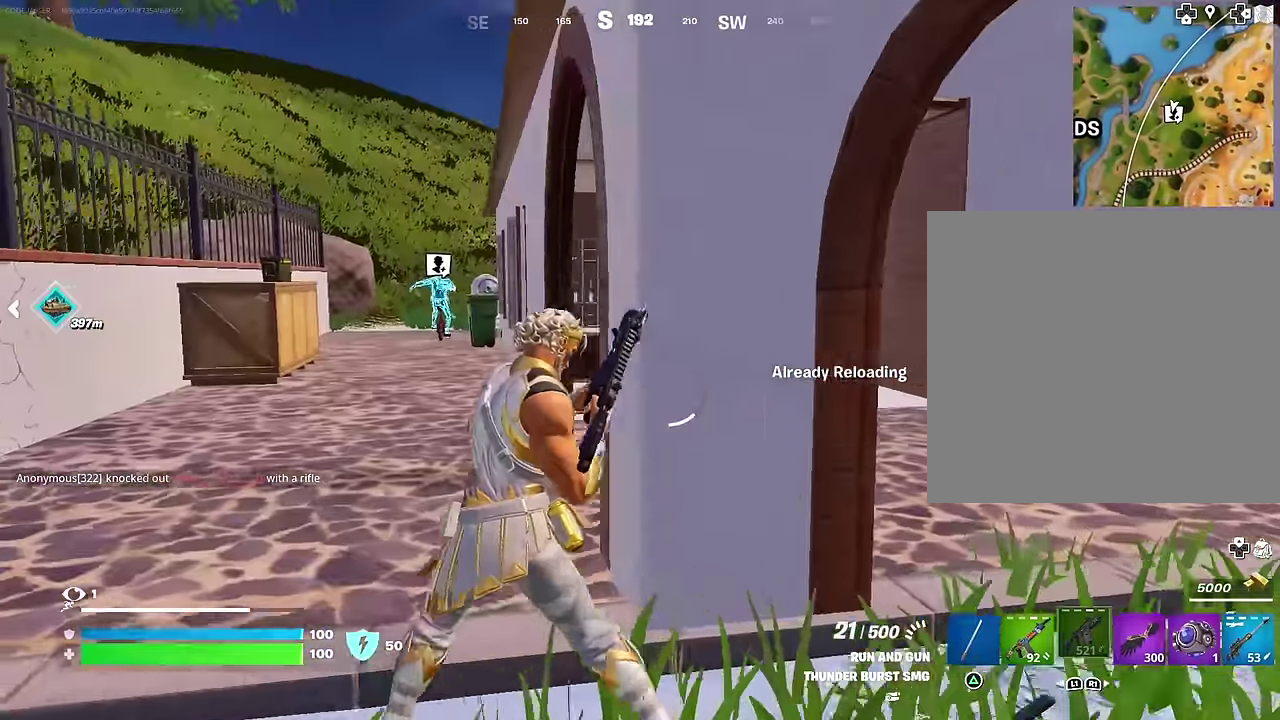
{"dt_ms": 500, "buttons": [], "left_stick": "up-left", "right_stick": "center", "events": []}
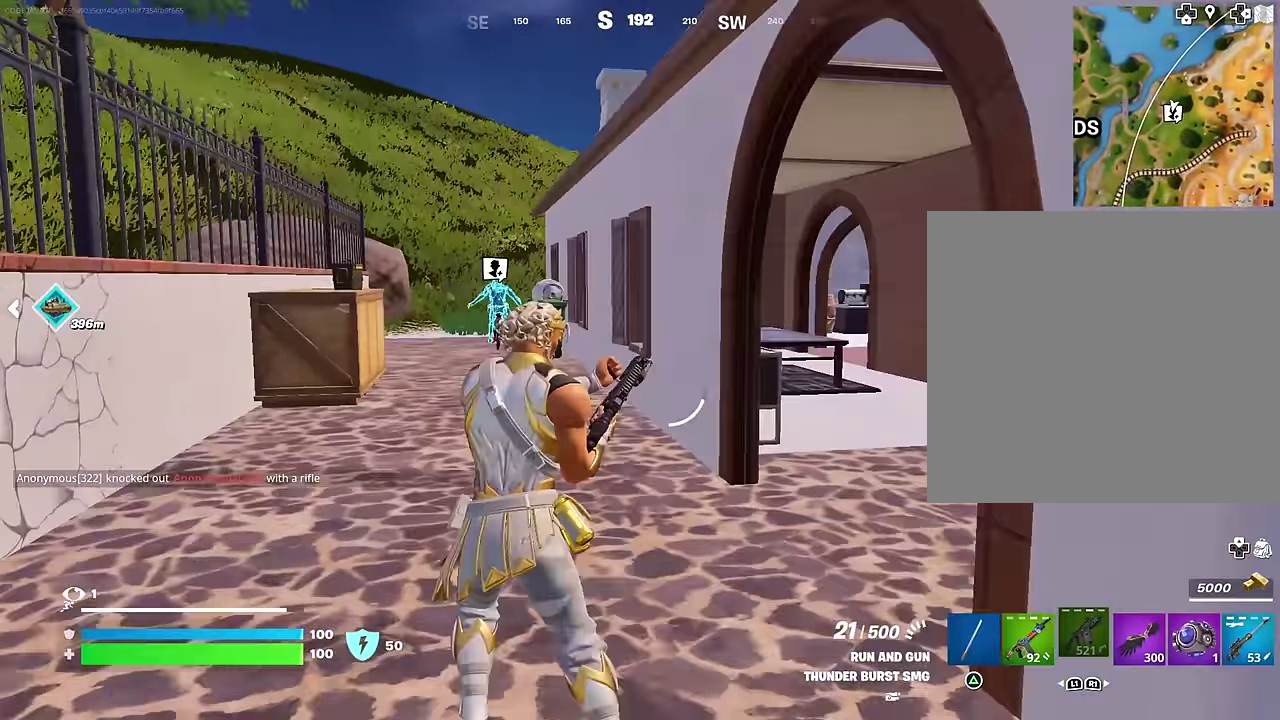
{"dt_ms": 500, "buttons": [], "left_stick": "up", "right_stick": "center", "events": [[183, "left_stick", "center"], [233, "left_stick", "up-left"], [433, "left_stick", "up"]]}